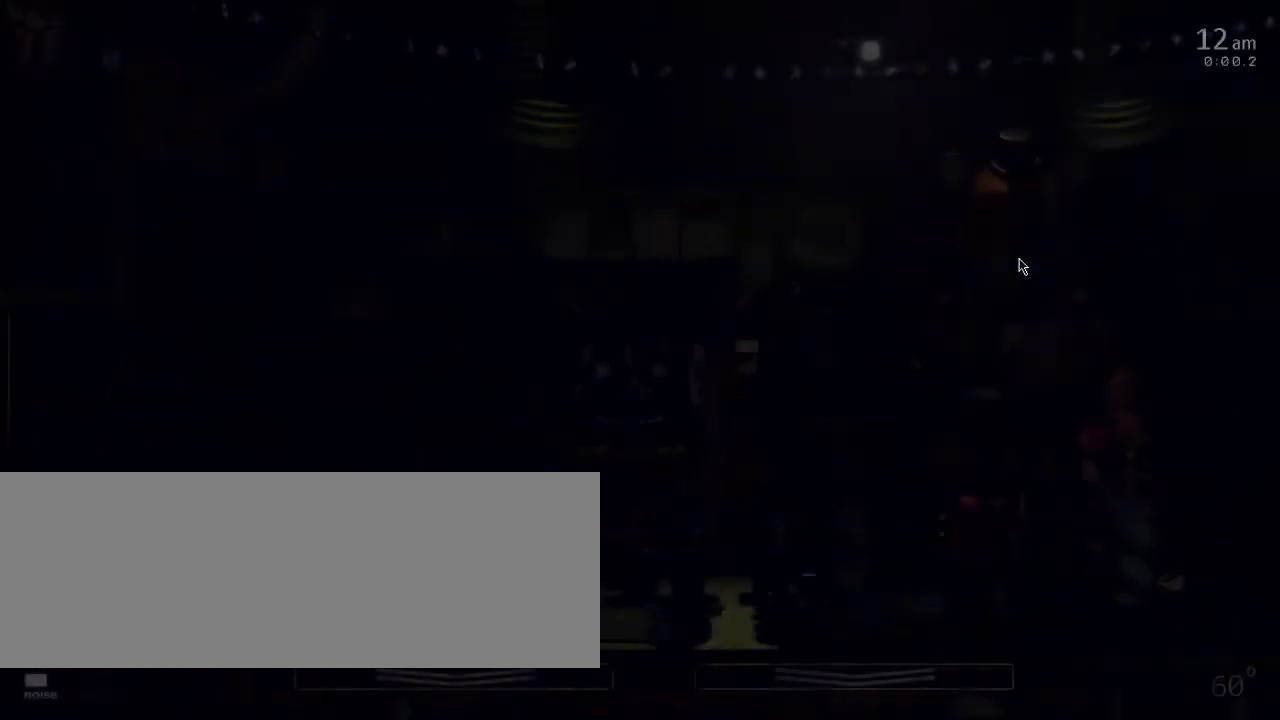
Gameplay with keyboard; each line is a JSON object with the keys held at the frame after it. "events" lists presses ("down") and releases ("up") of "0", "1", "2", "3", "4", "5", "6", "7", "8", "9", "a", "backspace", "caps_lock", "d", "down", "e", "equals", "escape", "f", "f1", "f10", "f11", "f12", "f2", "f3", "f4", "f5", "f6", "f7", "f8", "f9", "left", "minus", "q", "r", "right", "s", "space", "t", "tab", "tilde", "up" and "w" between this image and that frame as [ms after this image, input, new state], when the widget could be followed in between. No other keys are recorded. Mouse input is not recorded.
{"keys": [], "events": [[266, "1", "down"], [266, "s", "down"], [333, "space", "down"], [467, "1", "up"], [467, "s", "up"], [500, "space", "up"]]}
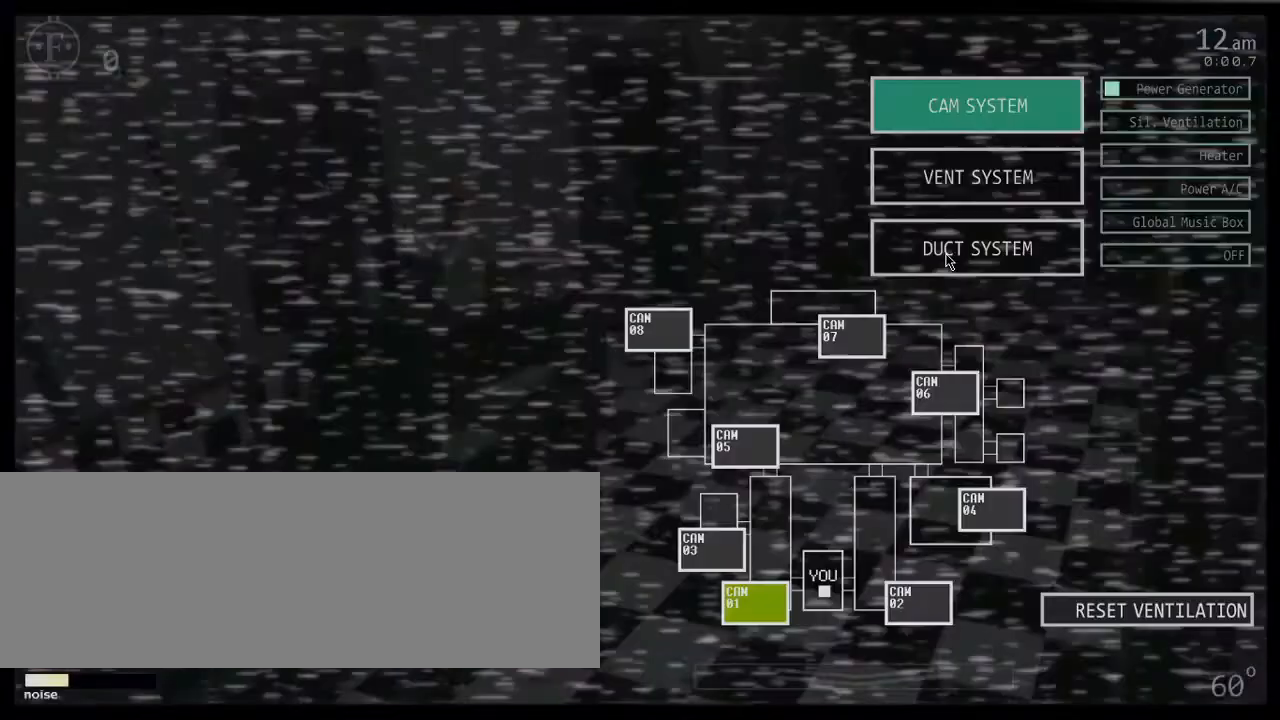
{"keys": [], "events": []}
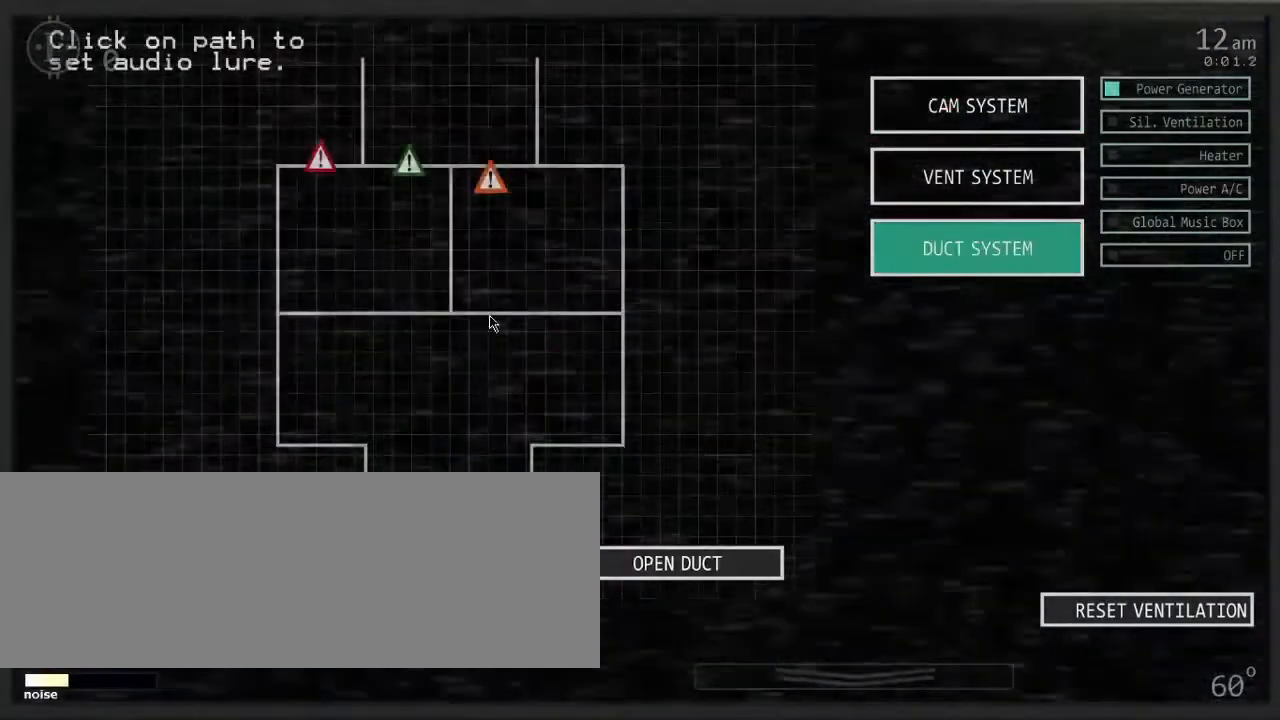
{"keys": [], "events": [[34, "f", "down"], [167, "f", "up"]]}
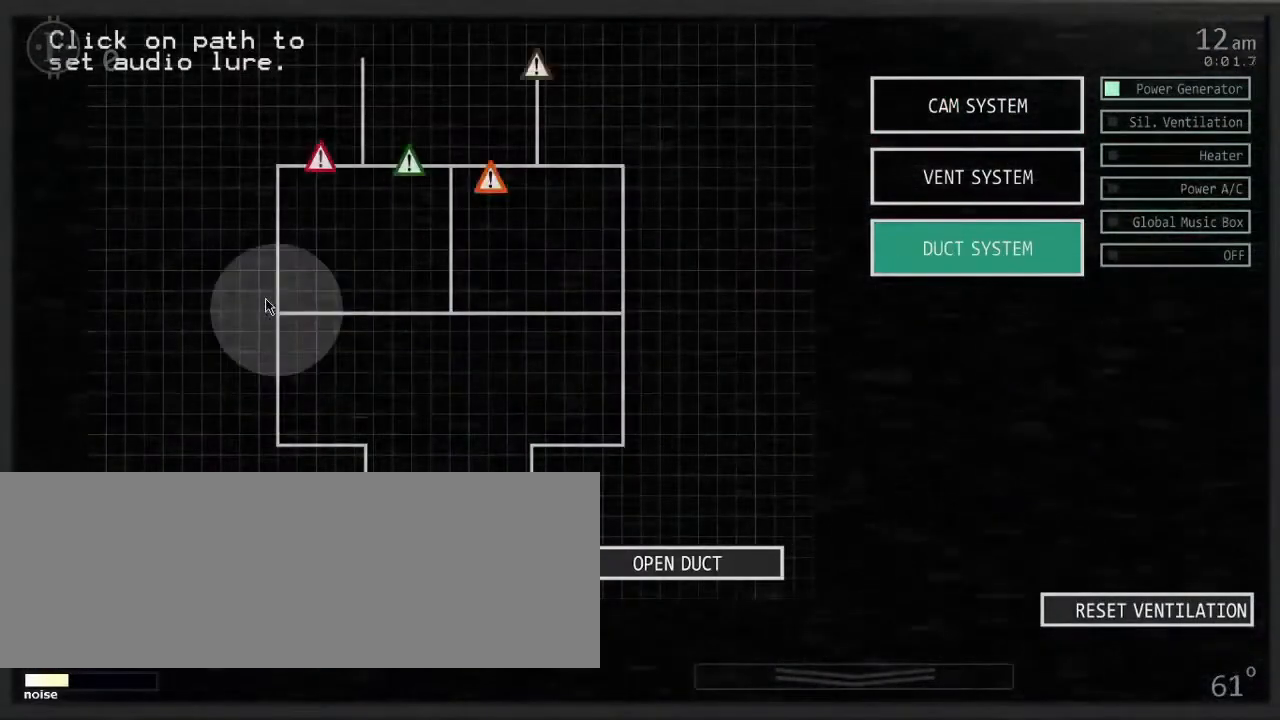
{"keys": [], "events": [[234, "f", "down"], [367, "f", "up"]]}